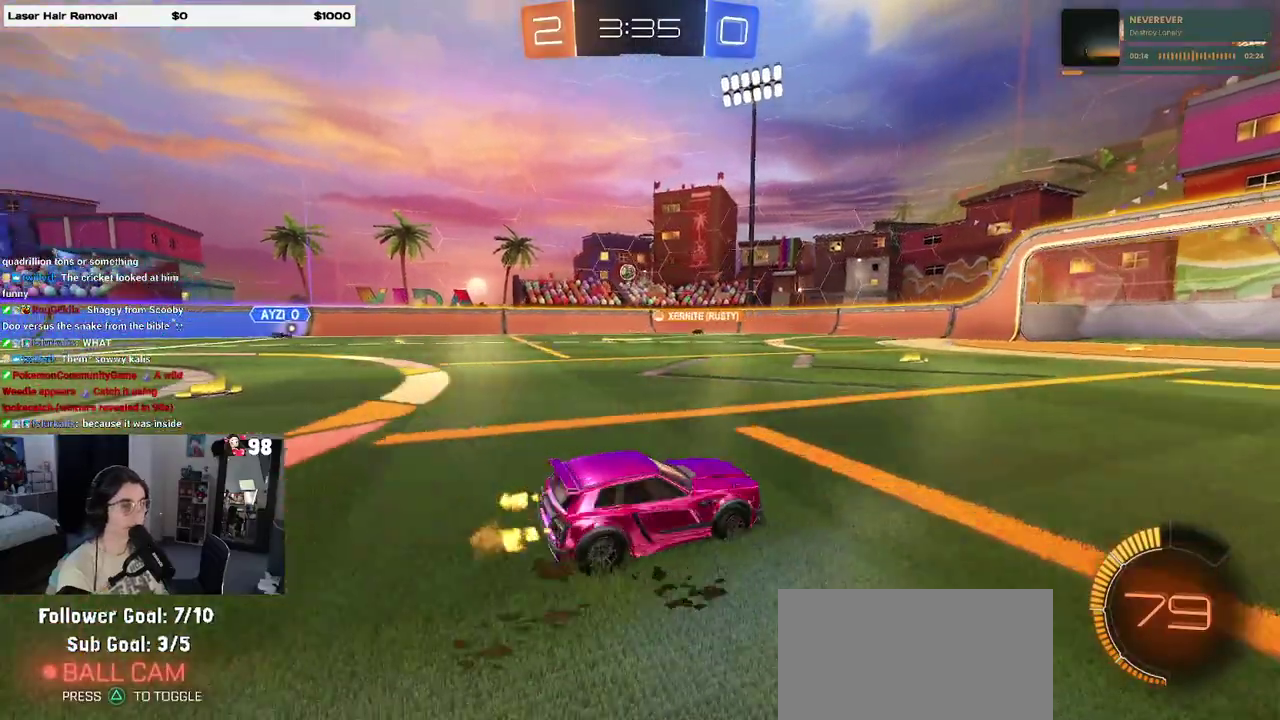
Gameplay with a controller (PlayStation layout); each line is a JSON object with the inputs held at the frame after it. "events" lists button and stick changes between this image and that frame as [ms after this image, input, new state], when the widget could be followed in between. Not read: L1 L3 R1 R3.
{"buttons": ["R2"], "events": []}
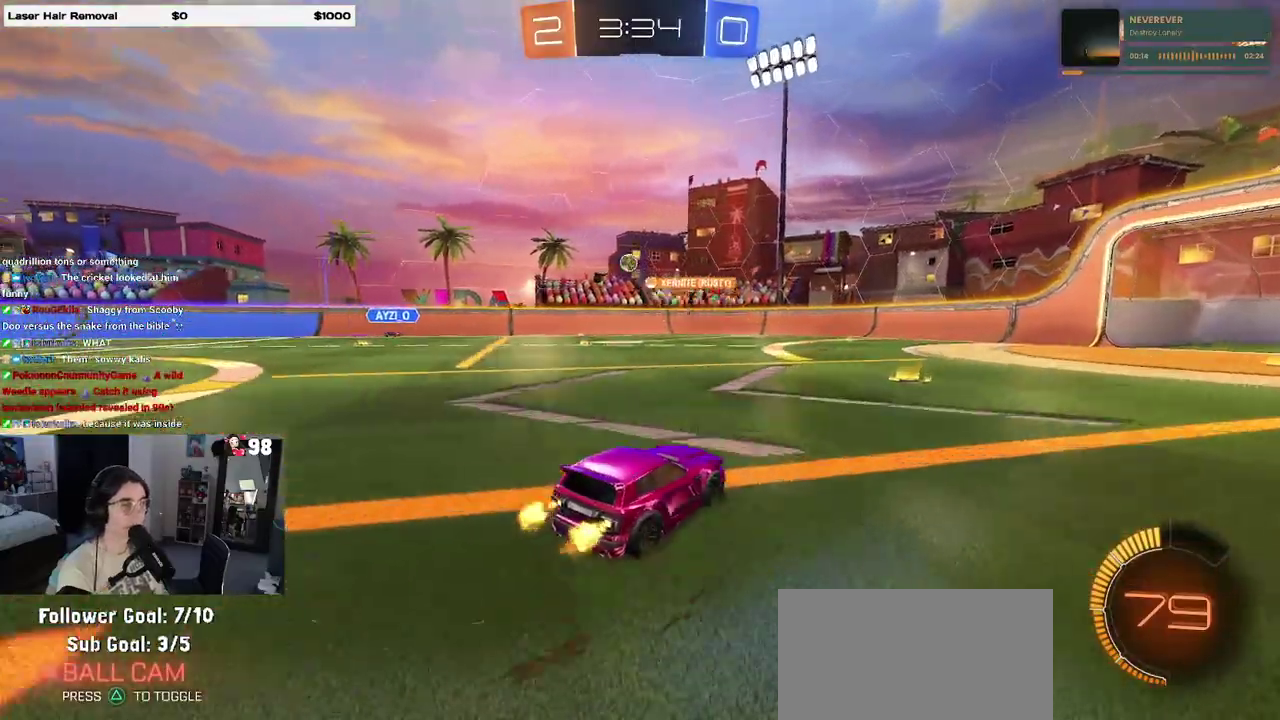
{"buttons": ["R2"], "events": []}
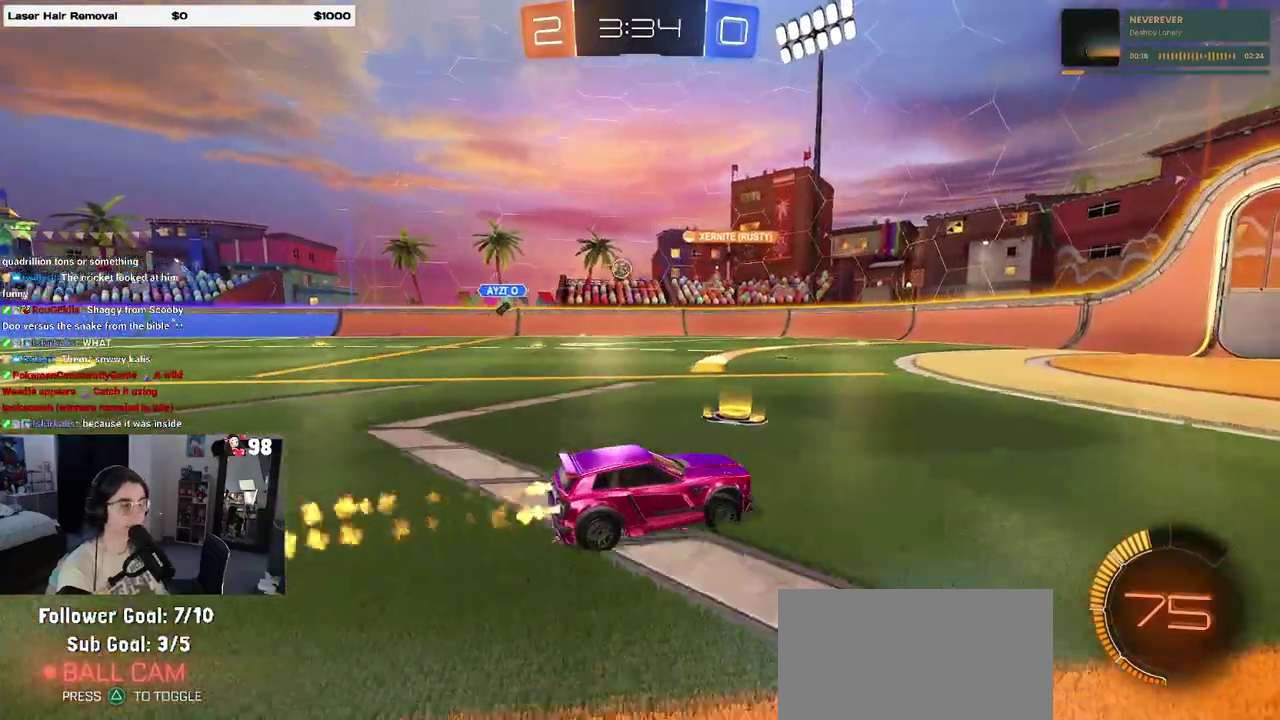
{"buttons": ["R2"], "events": []}
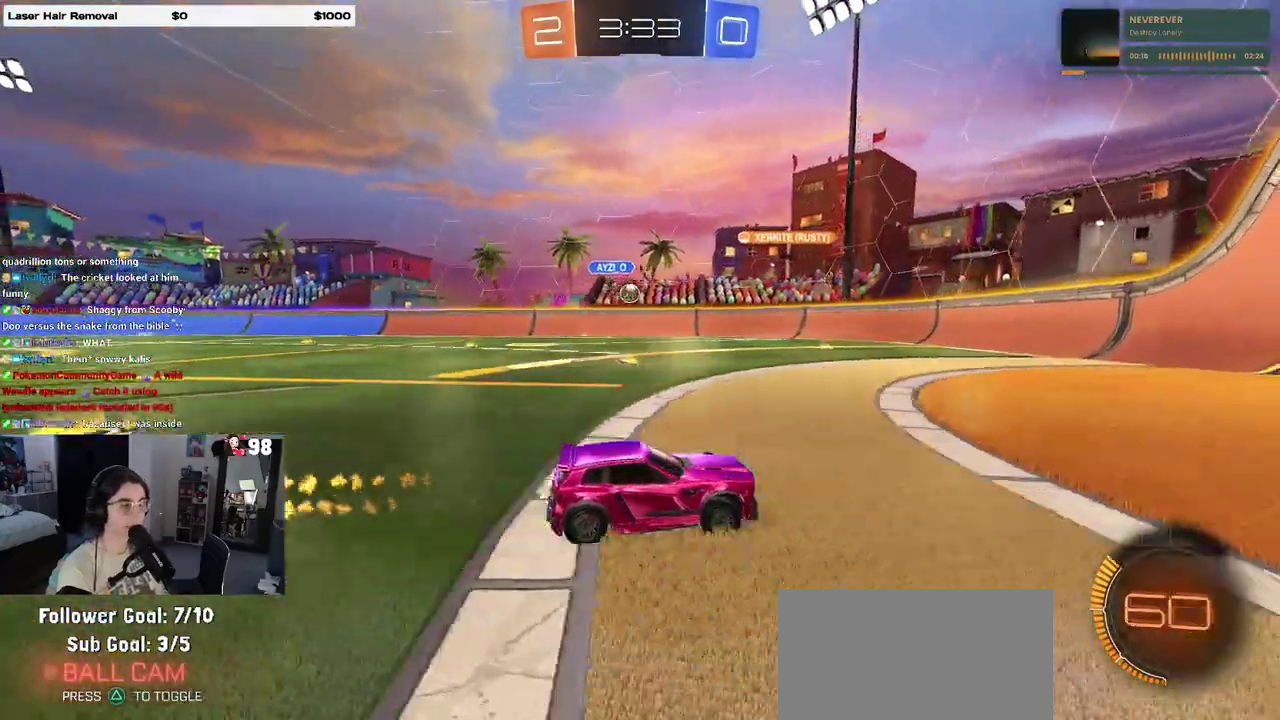
{"buttons": ["SQUARE", "R2"], "events": [[500, "SQUARE", "down"]]}
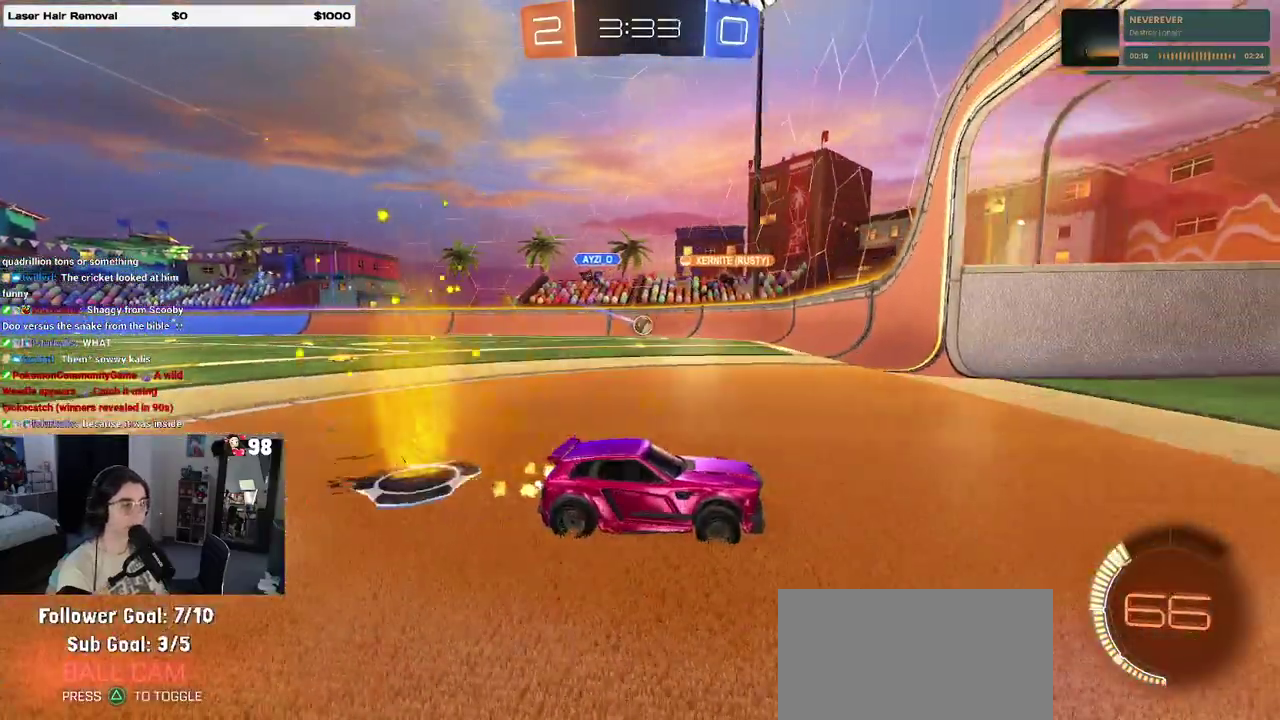
{"buttons": [], "events": [[150, "SQUARE", "up"], [200, "L2", "down"], [200, "R2", "up"], [500, "L2", "up"]]}
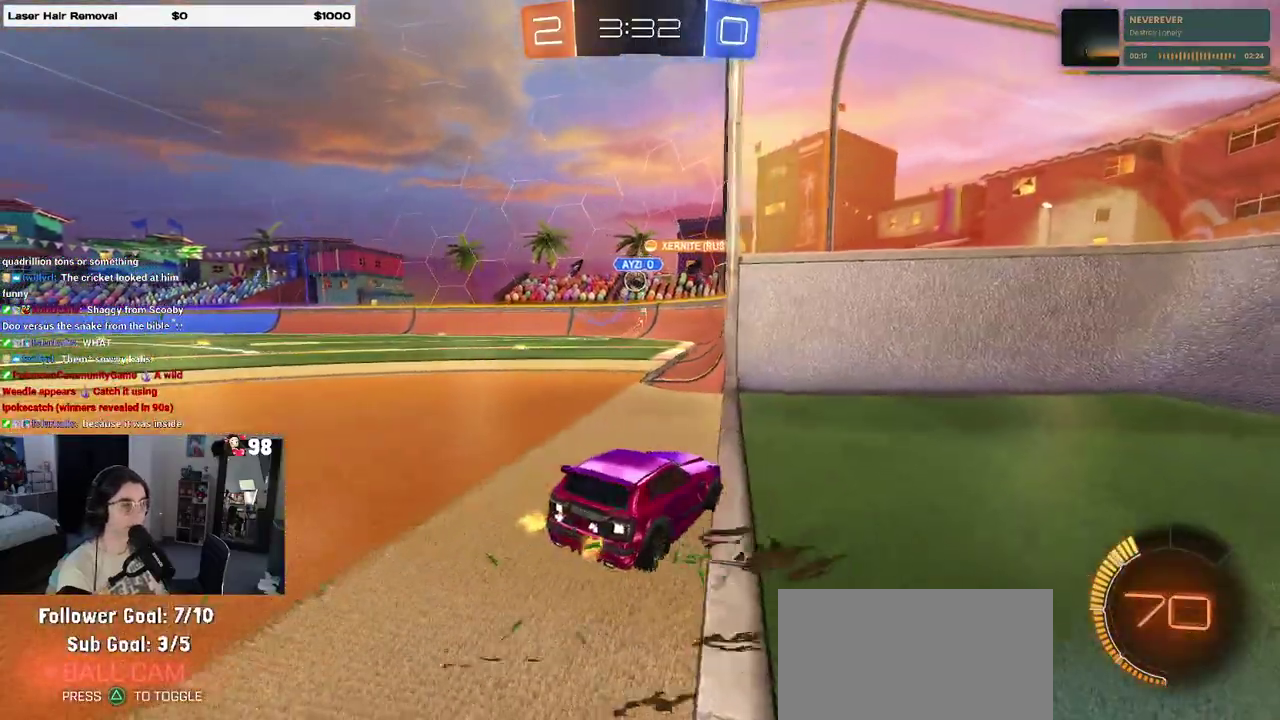
{"buttons": ["R2"], "events": [[367, "R2", "down"]]}
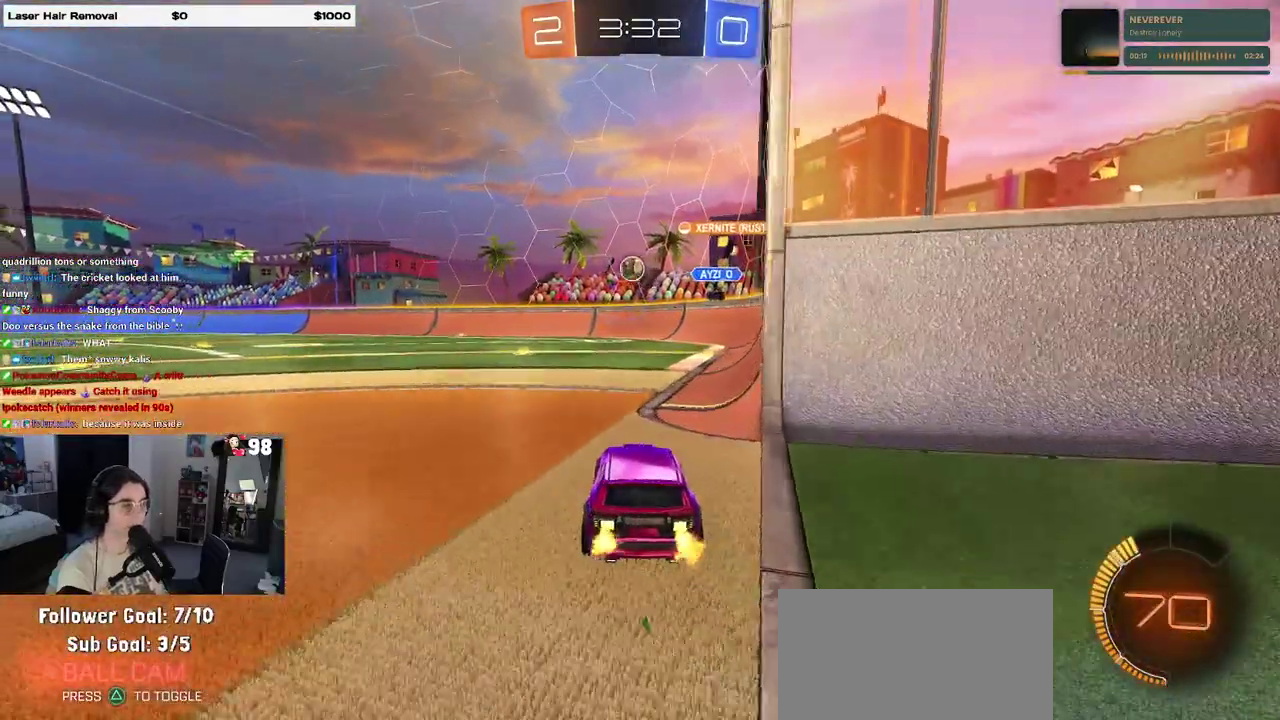
{"buttons": ["R2"], "events": []}
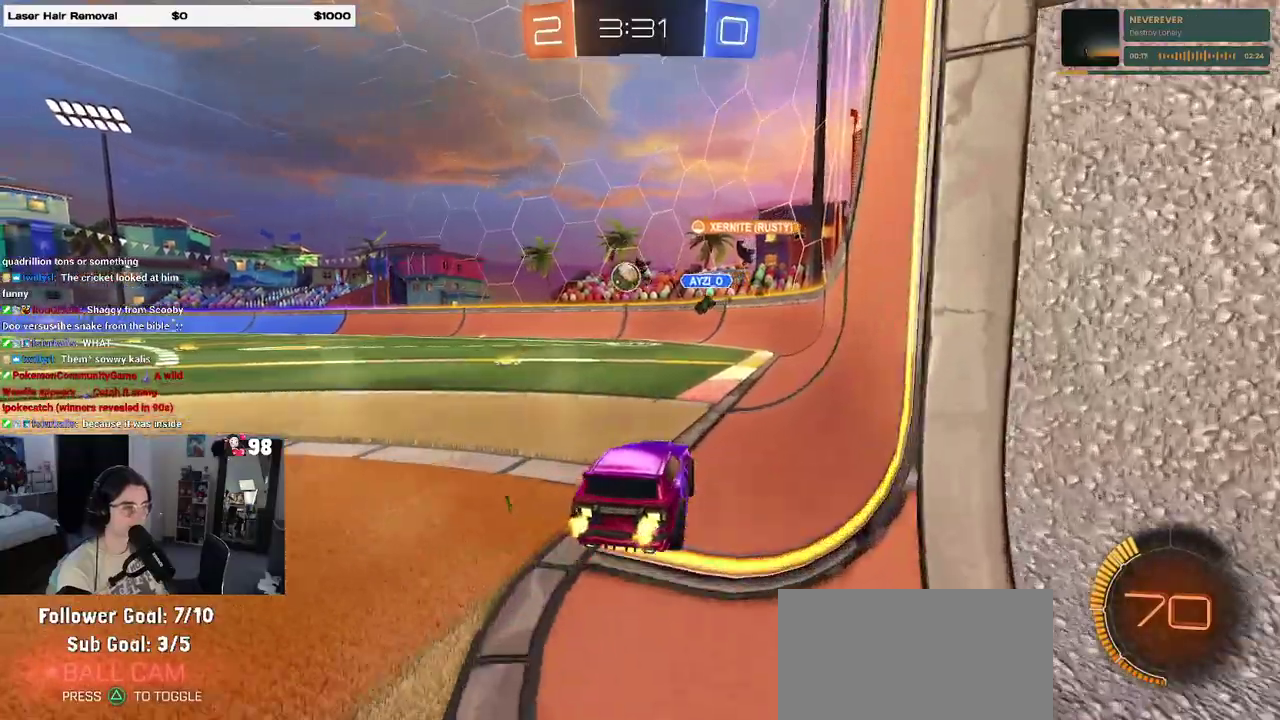
{"buttons": ["R2"], "events": []}
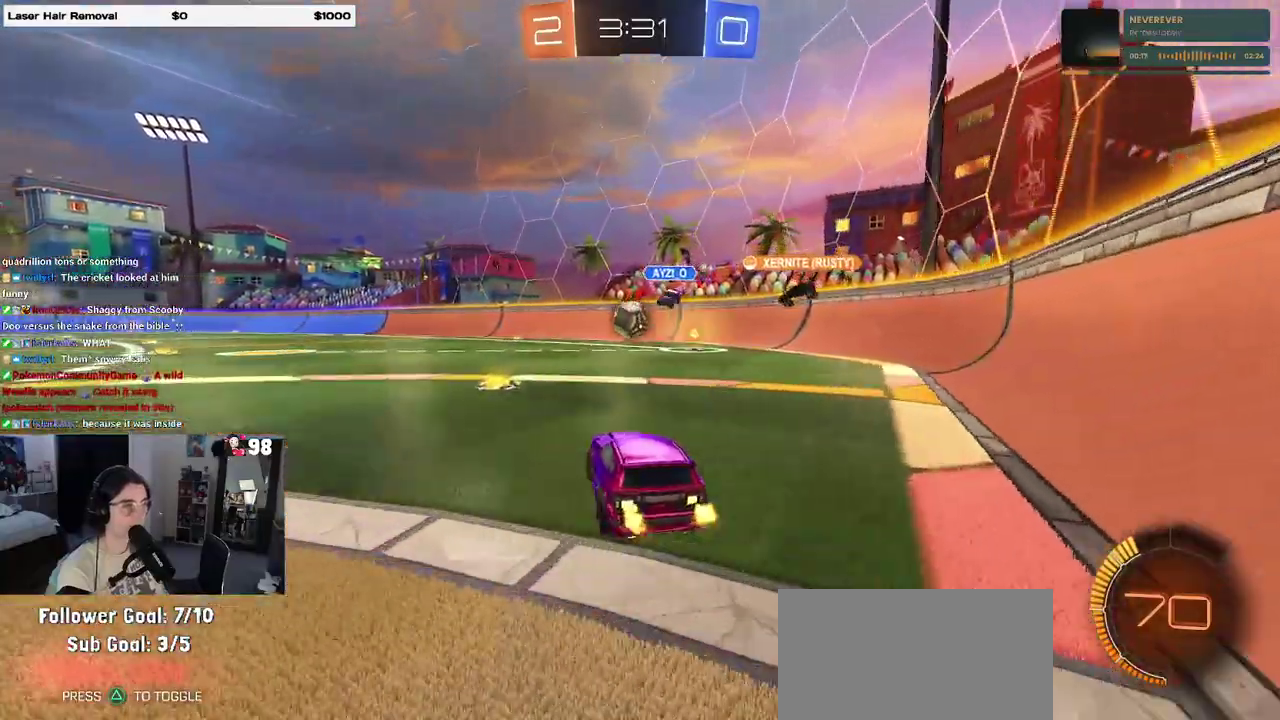
{"buttons": ["L2"], "events": [[433, "R2", "up"], [450, "L2", "down"]]}
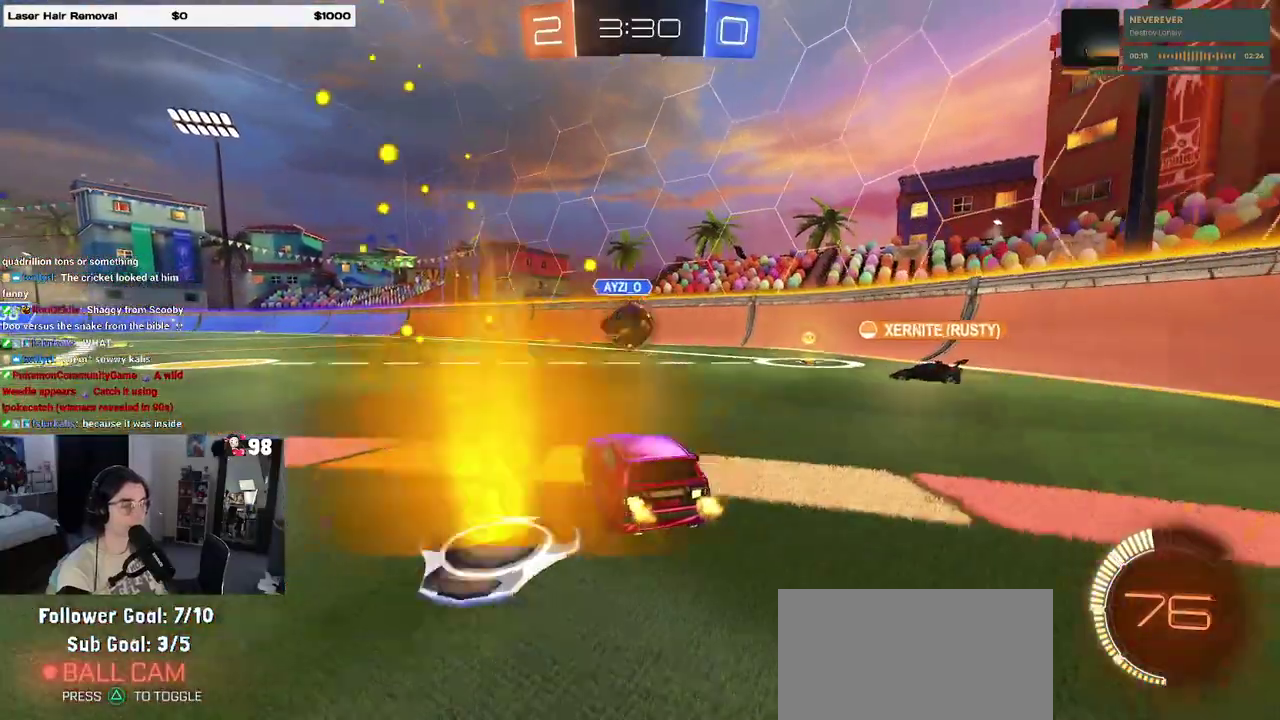
{"buttons": ["R2"], "events": [[83, "R2", "down"], [117, "L2", "up"]]}
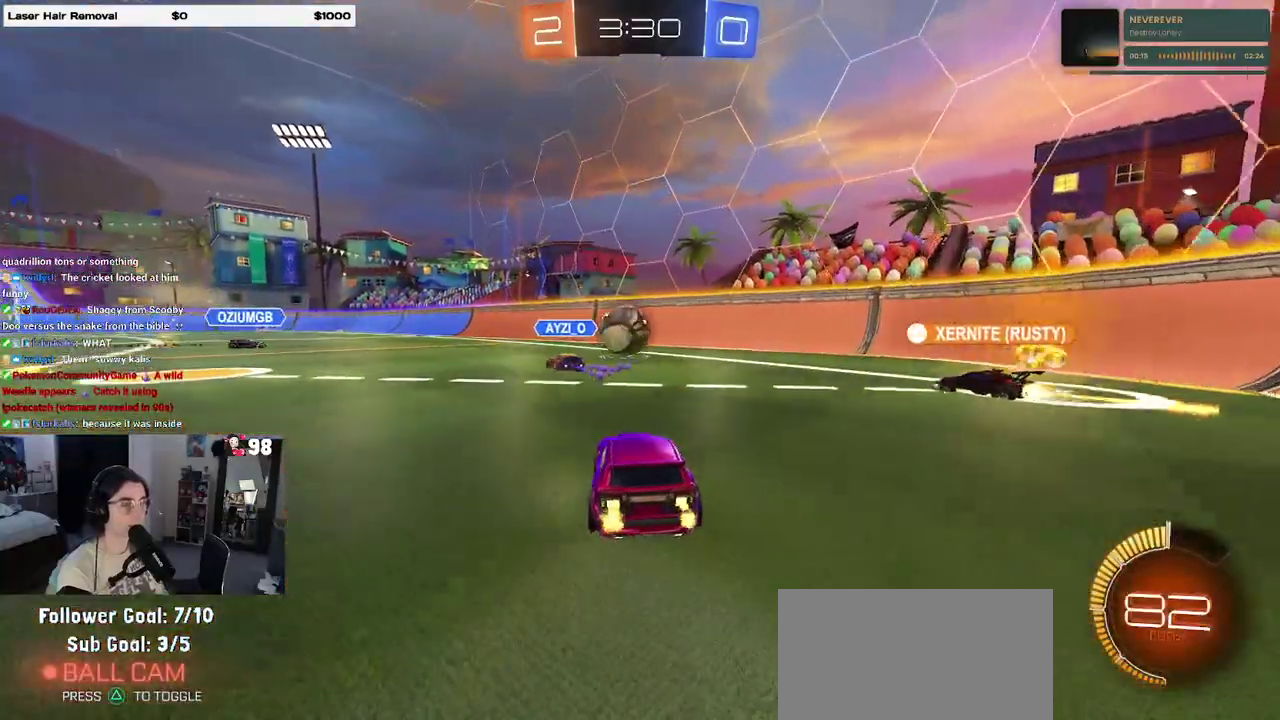
{"buttons": ["R2"], "events": []}
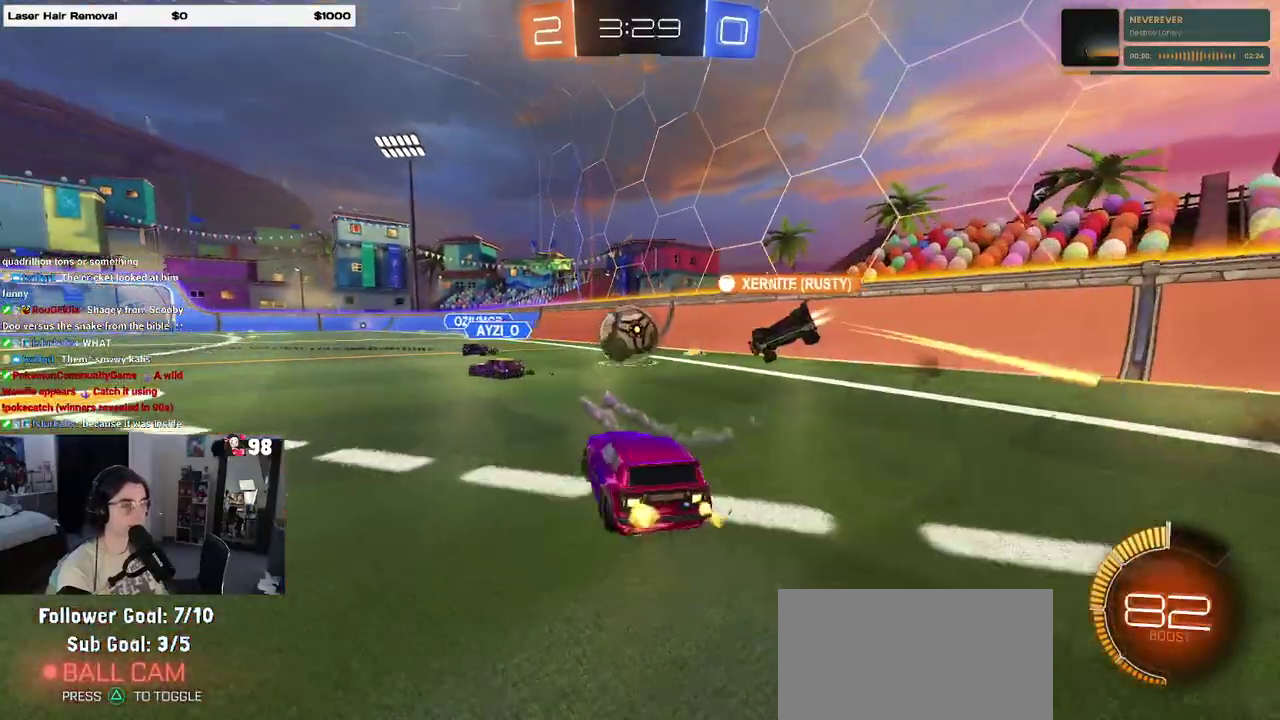
{"buttons": ["R2"], "events": []}
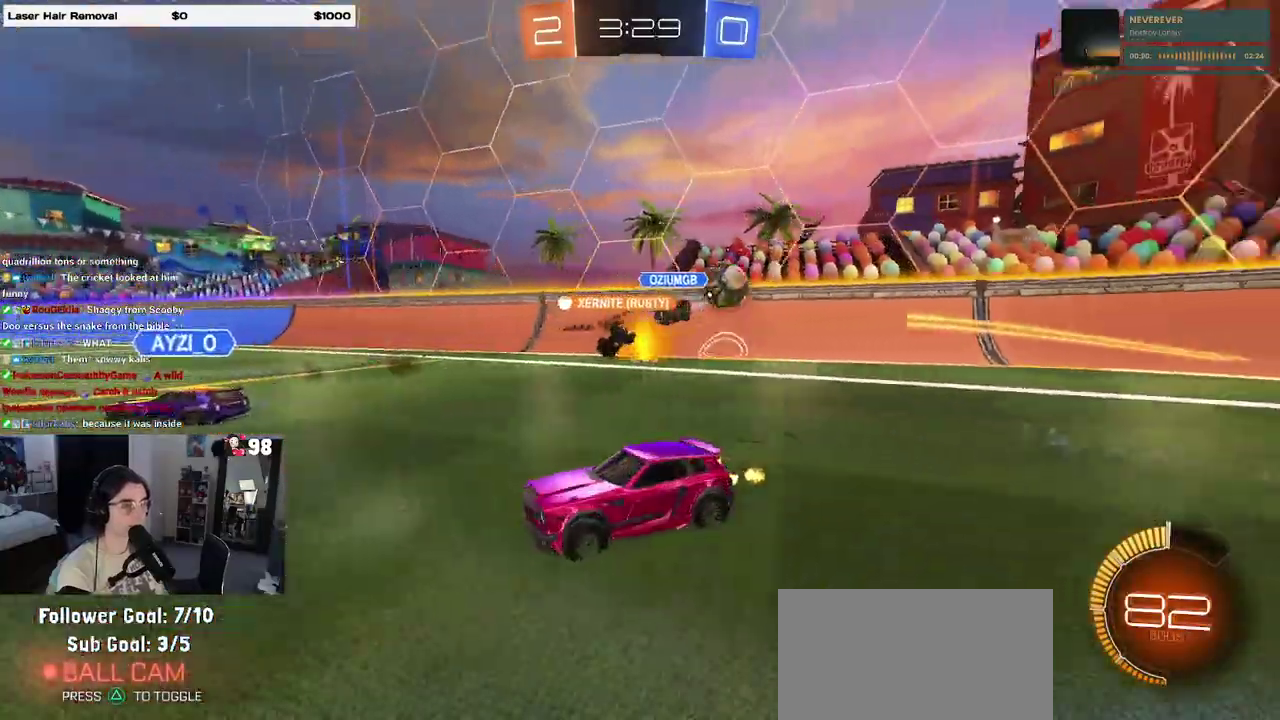
{"buttons": ["R2"], "events": [[200, "SQUARE", "down"], [317, "SQUARE", "up"]]}
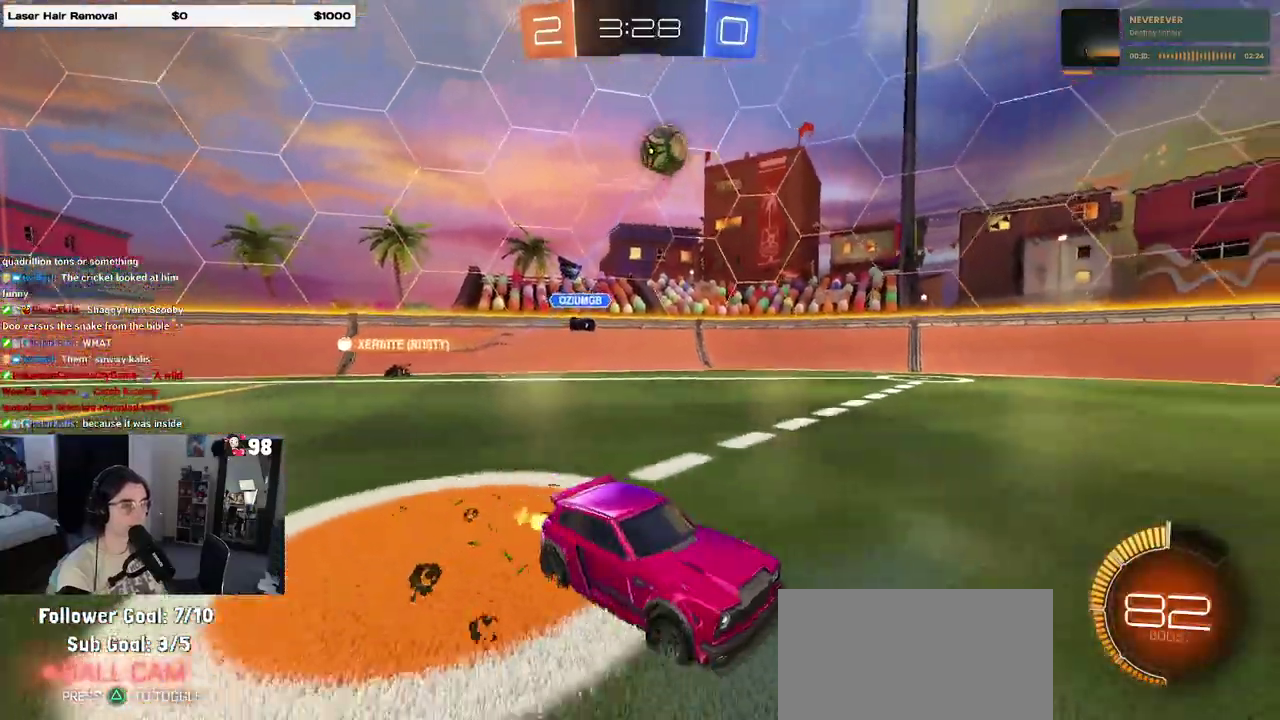
{"buttons": ["CROSS", "R2"], "events": [[183, "CROSS", "down"]]}
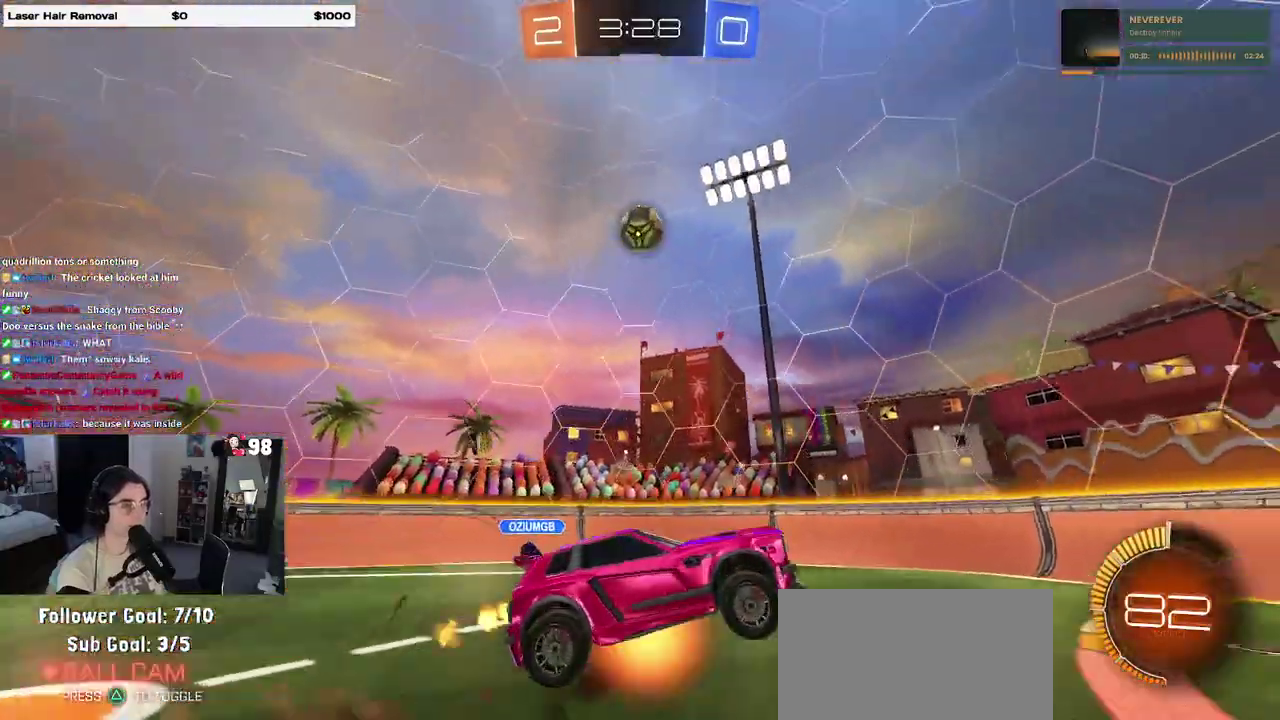
{"buttons": ["R2"], "events": [[50, "CROSS", "up"]]}
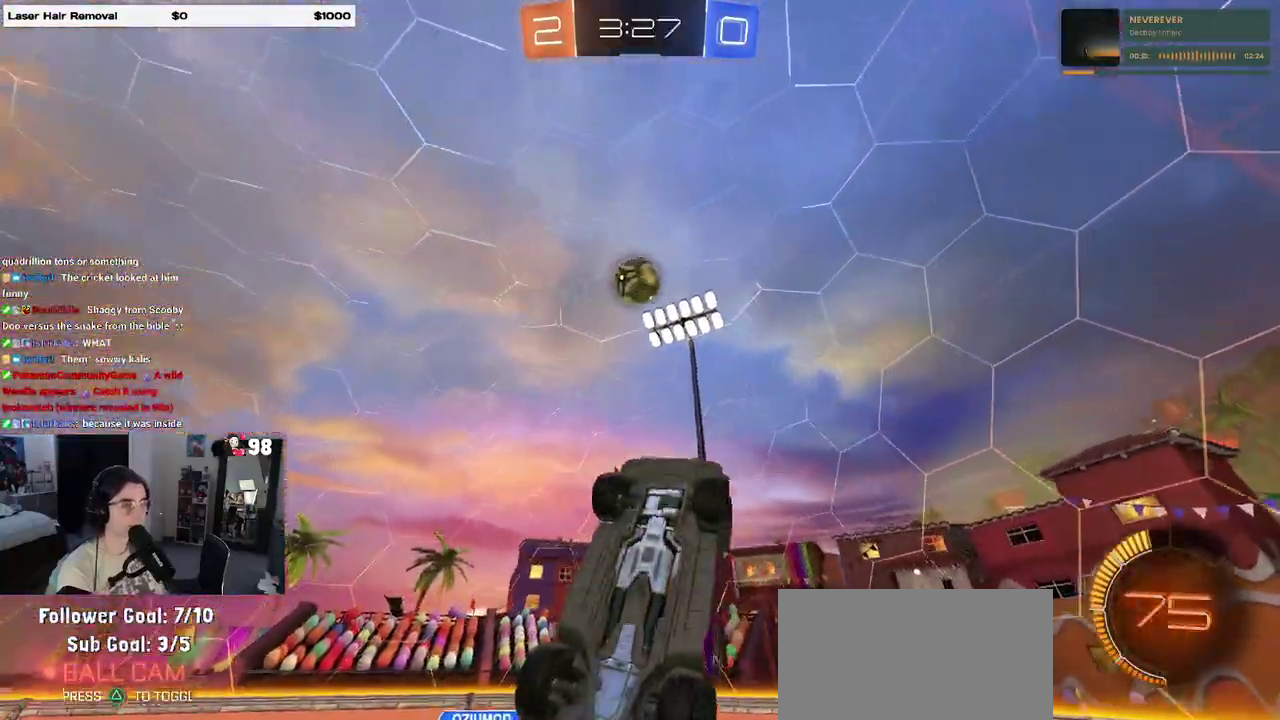
{"buttons": ["R2"], "events": []}
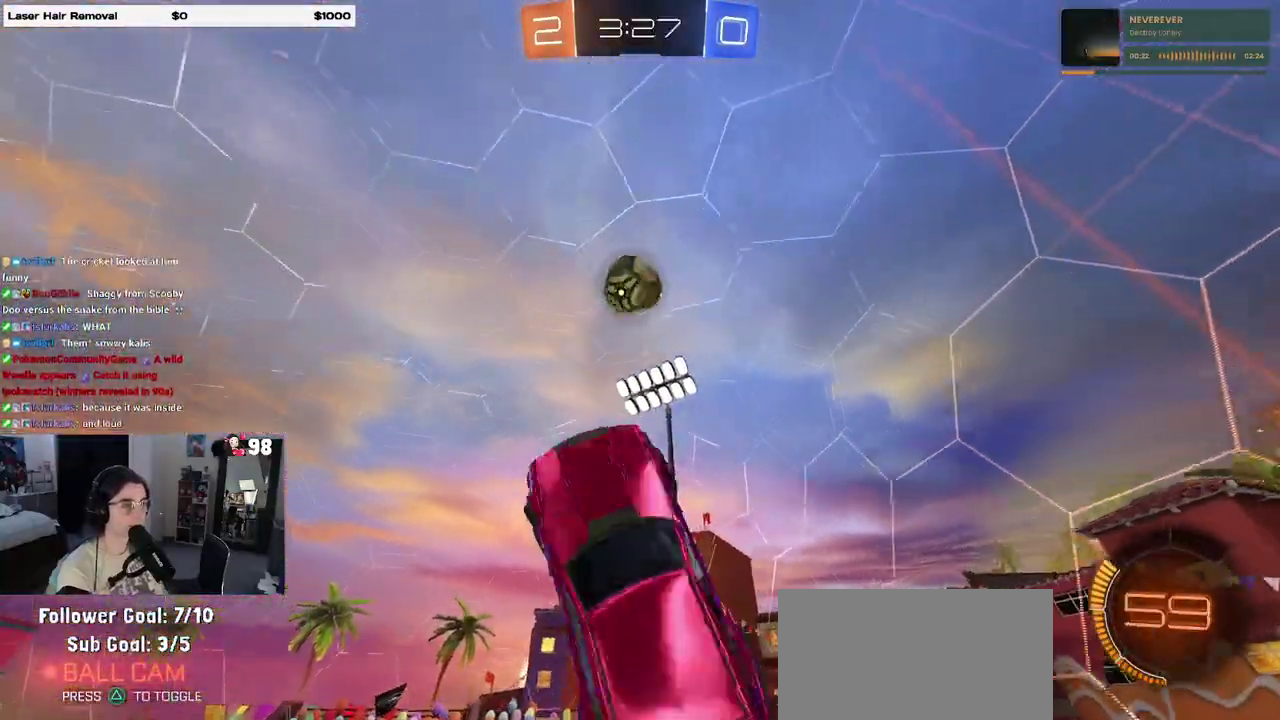
{"buttons": ["R2"], "events": []}
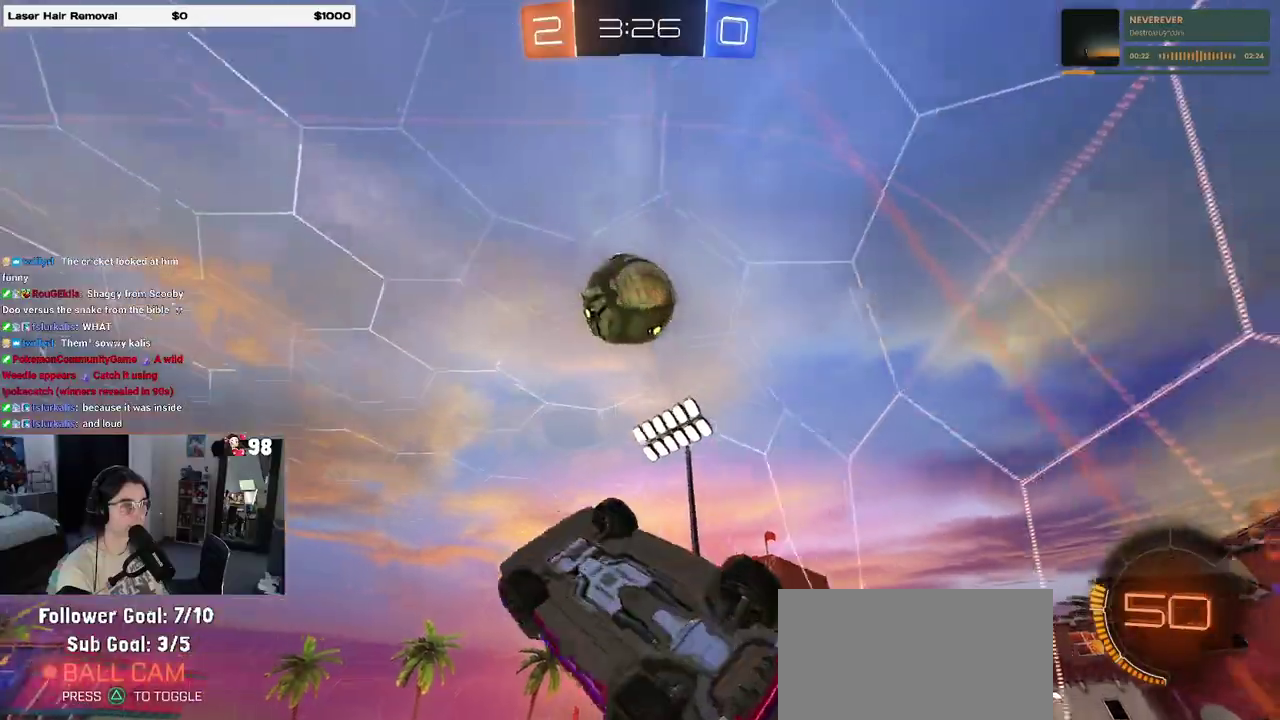
{"buttons": ["SQUARE", "R2"], "events": [[350, "SQUARE", "down"]]}
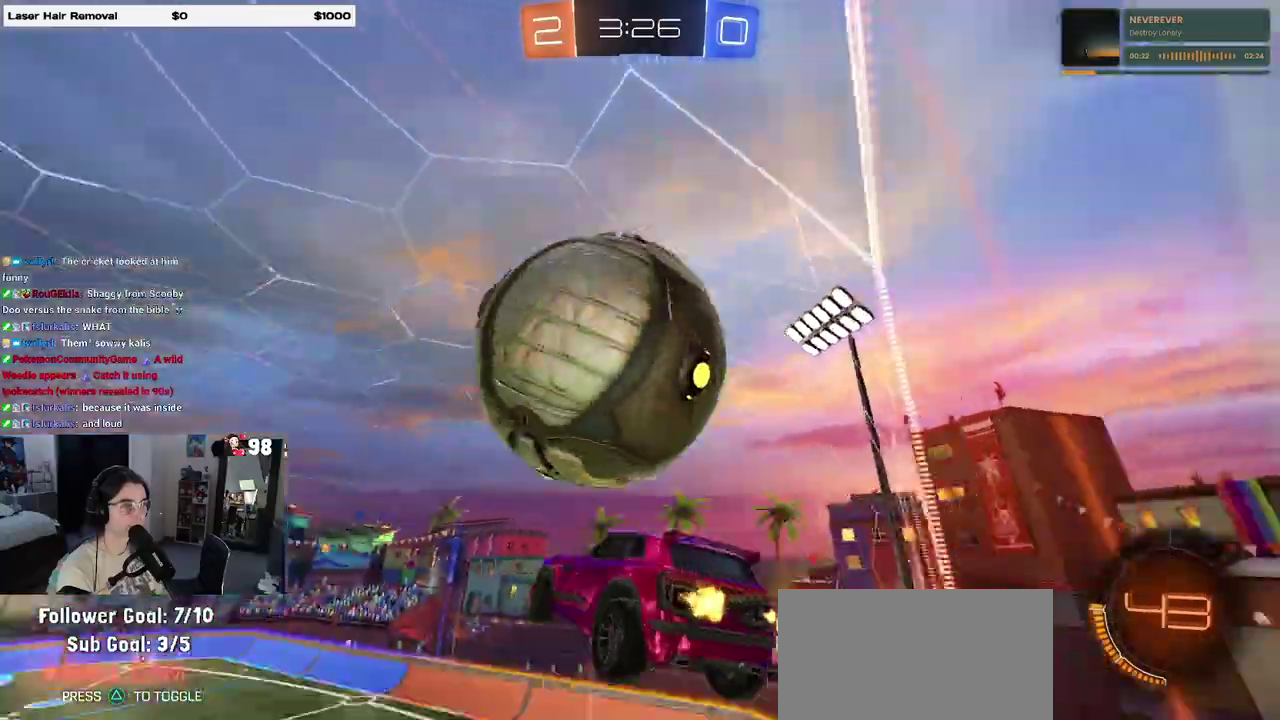
{"buttons": [], "events": [[417, "SQUARE", "up"], [467, "R2", "up"]]}
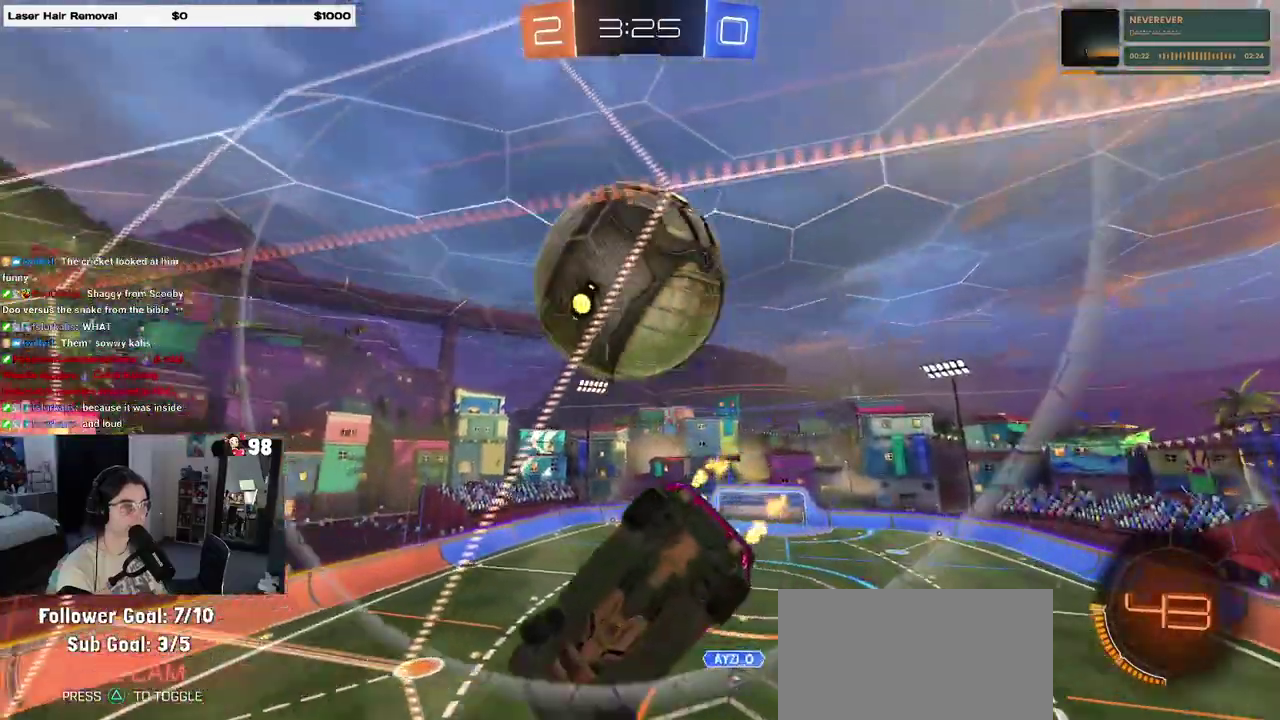
{"buttons": ["R2"], "events": [[67, "L2", "down"], [283, "L2", "up"], [317, "R2", "down"]]}
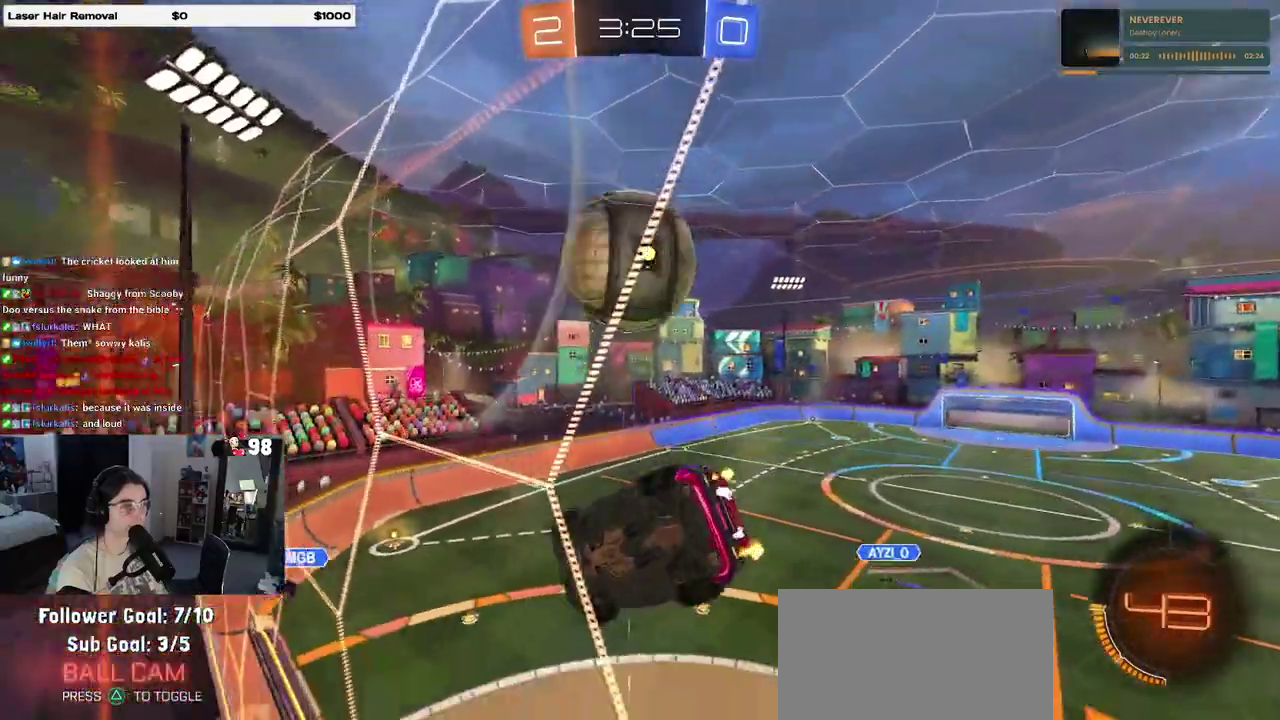
{"buttons": ["R2"], "events": [[183, "CROSS", "down"], [267, "SQUARE", "down"], [317, "CROSS", "up"], [433, "SQUARE", "up"]]}
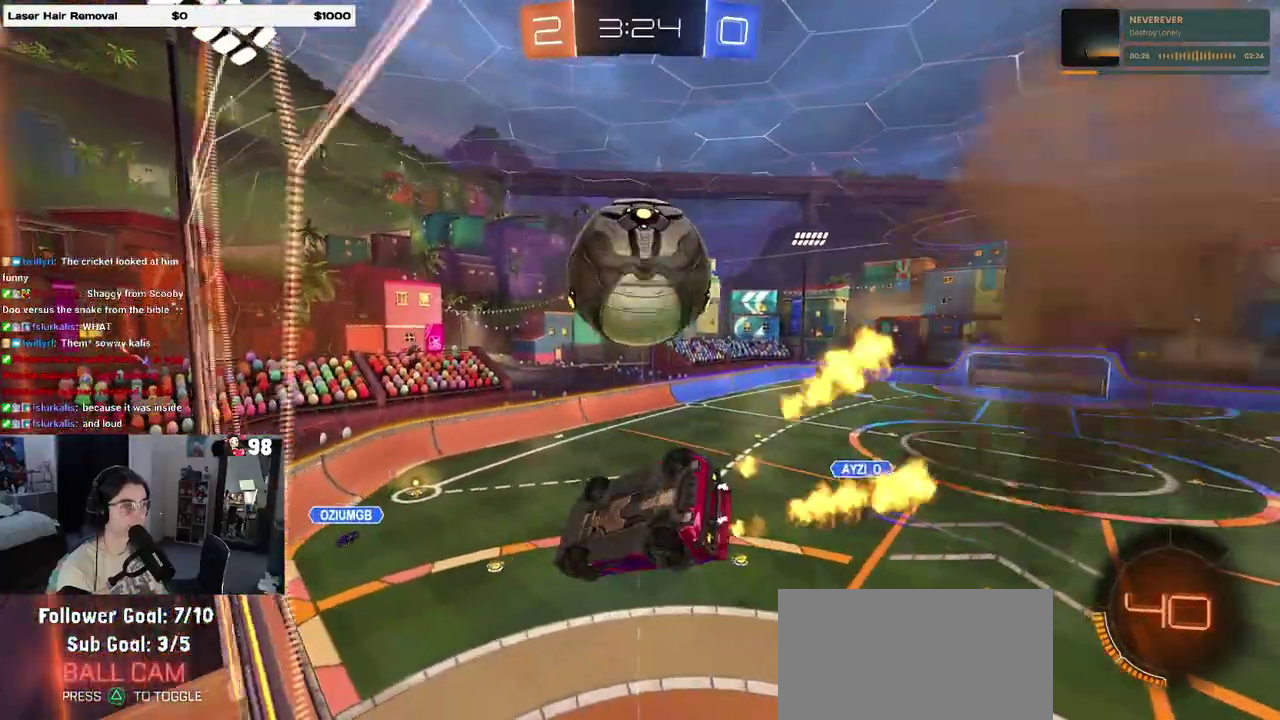
{"buttons": [], "events": [[50, "CROSS", "down"], [133, "CROSS", "up"], [167, "R2", "up"]]}
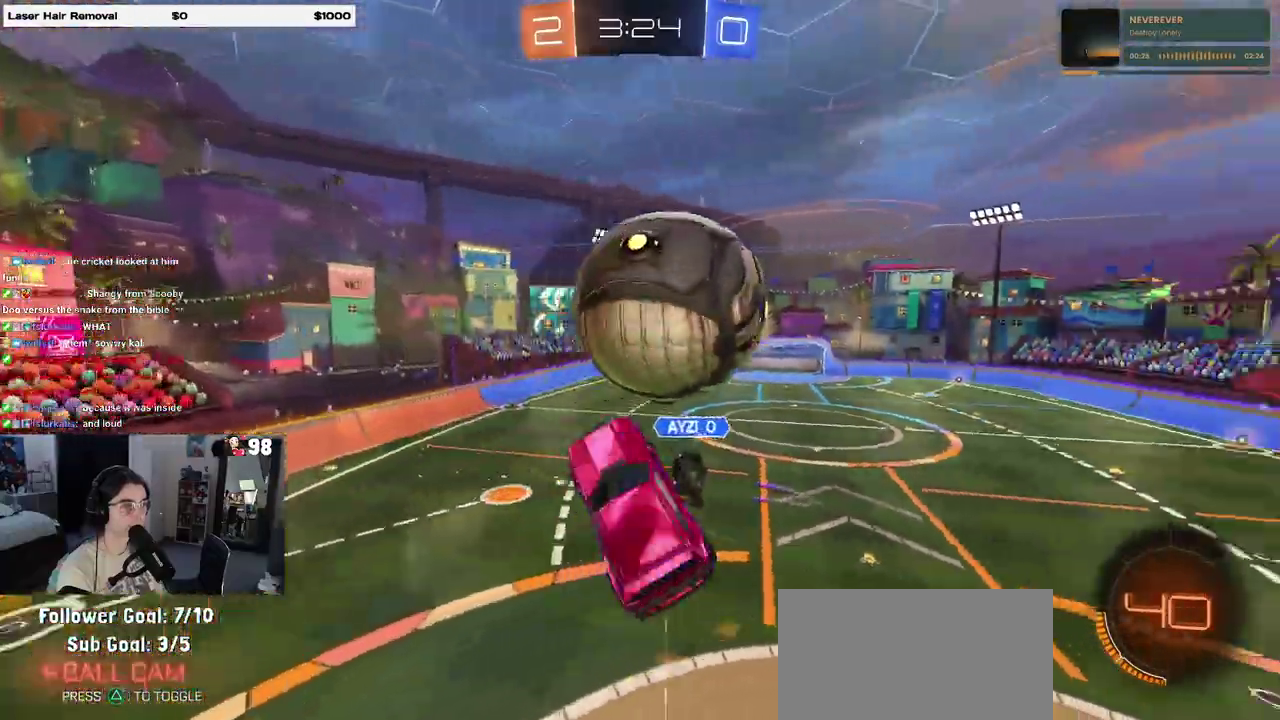
{"buttons": [], "events": []}
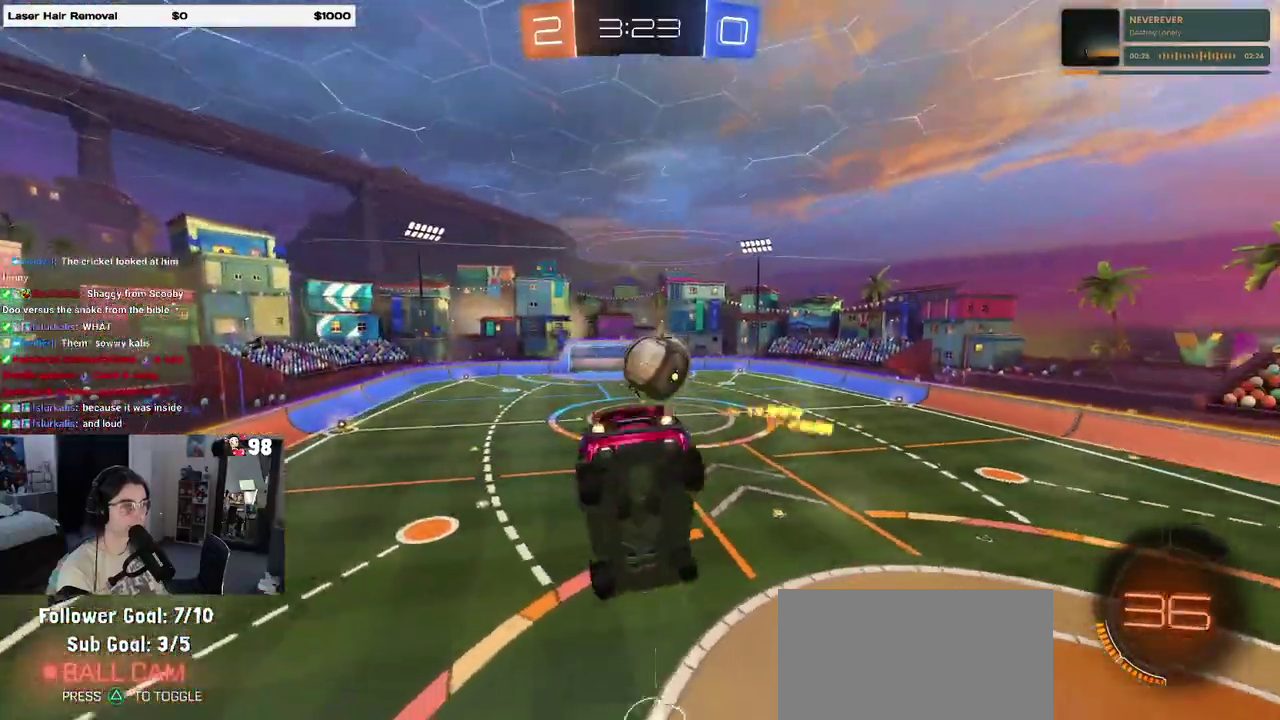
{"buttons": ["SQUARE"], "events": [[317, "SQUARE", "down"]]}
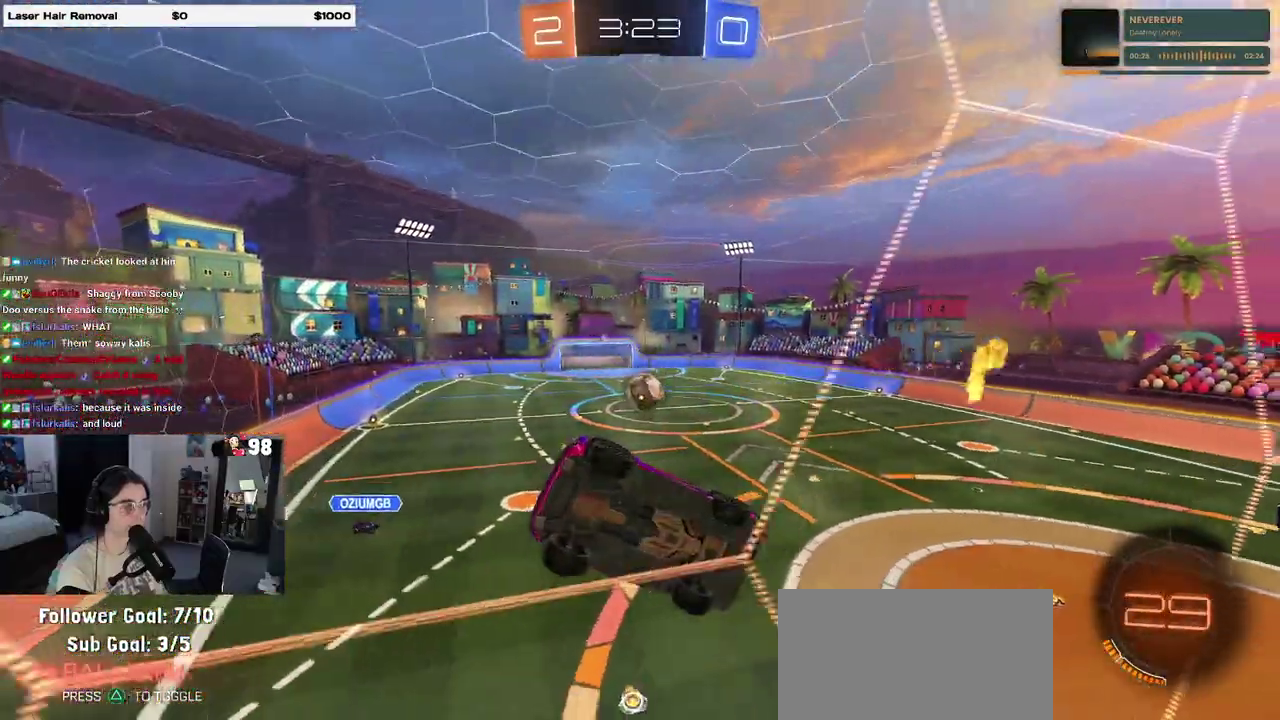
{"buttons": ["R2"], "events": [[300, "CROSS", "down"], [317, "R2", "down"], [333, "SQUARE", "up"], [433, "CROSS", "up"]]}
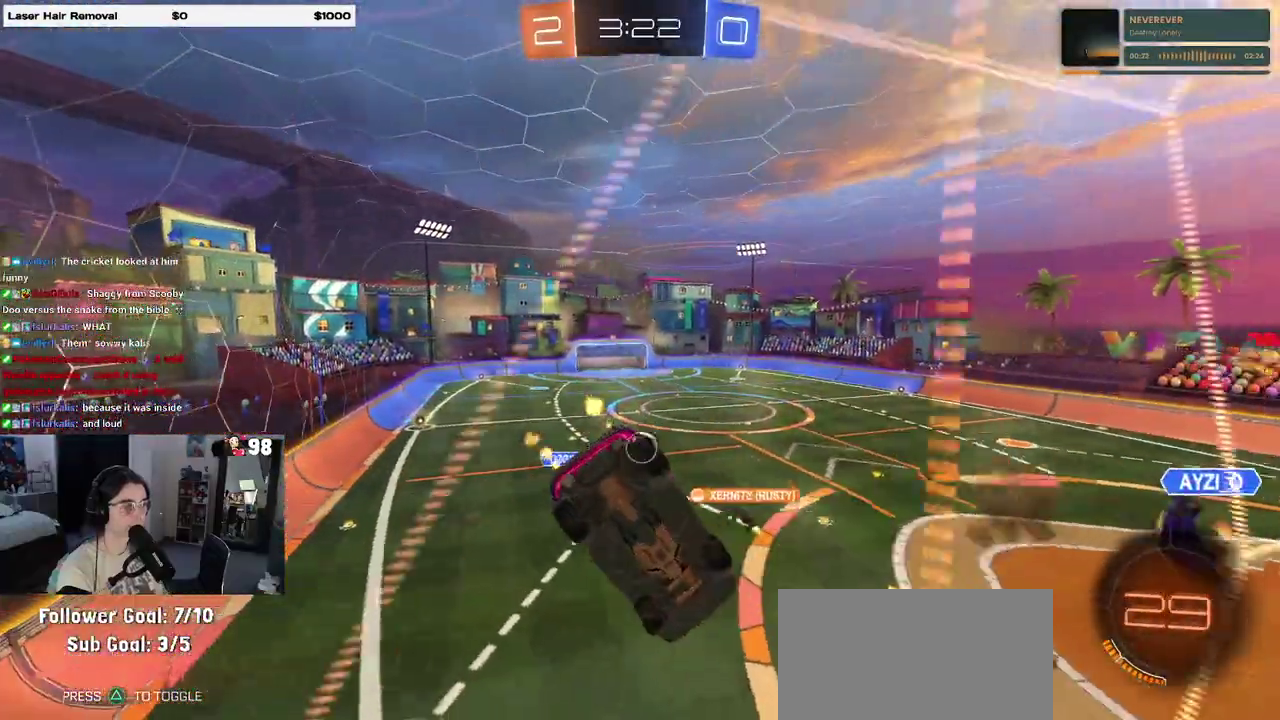
{"buttons": ["R2"], "events": []}
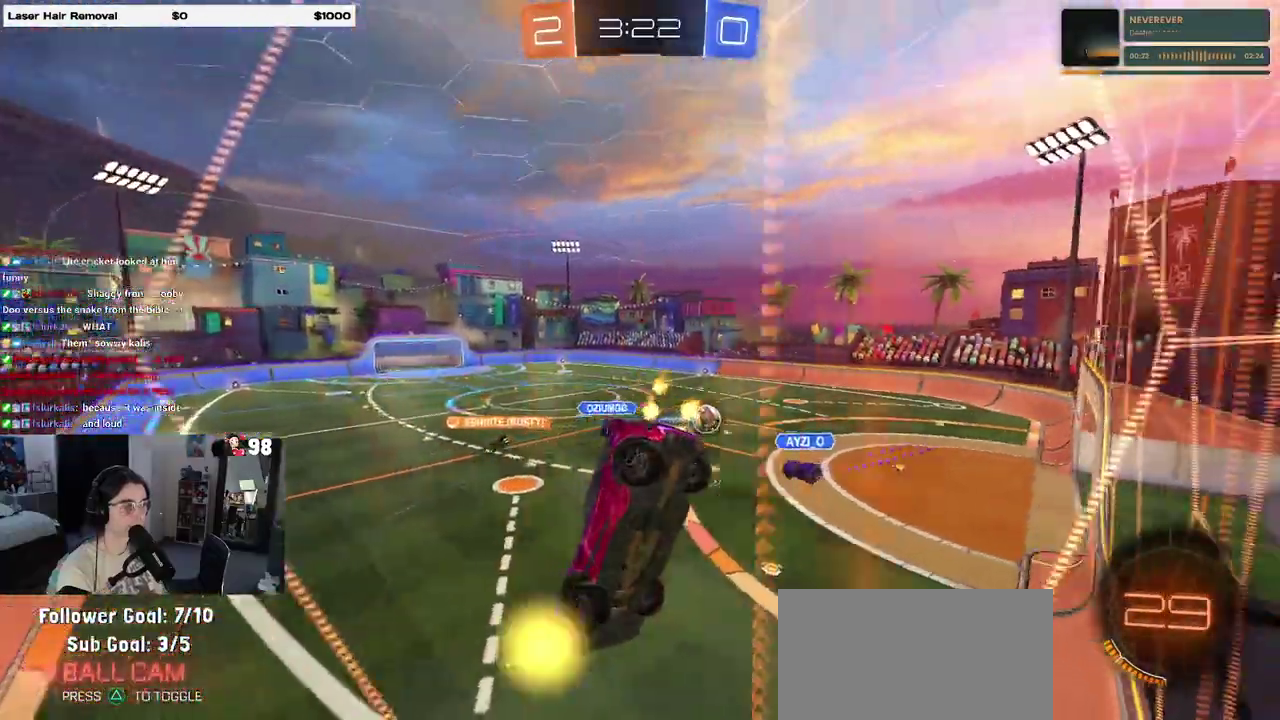
{"buttons": ["R2"], "events": []}
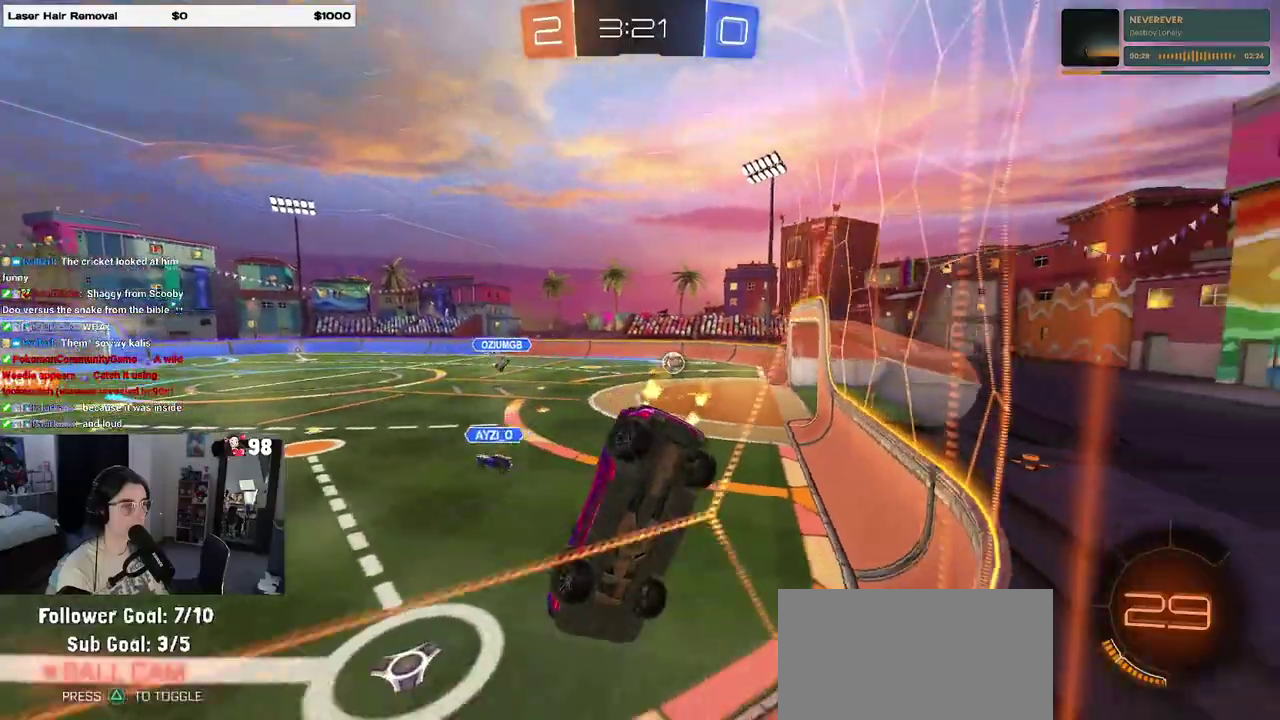
{"buttons": ["R2"], "events": []}
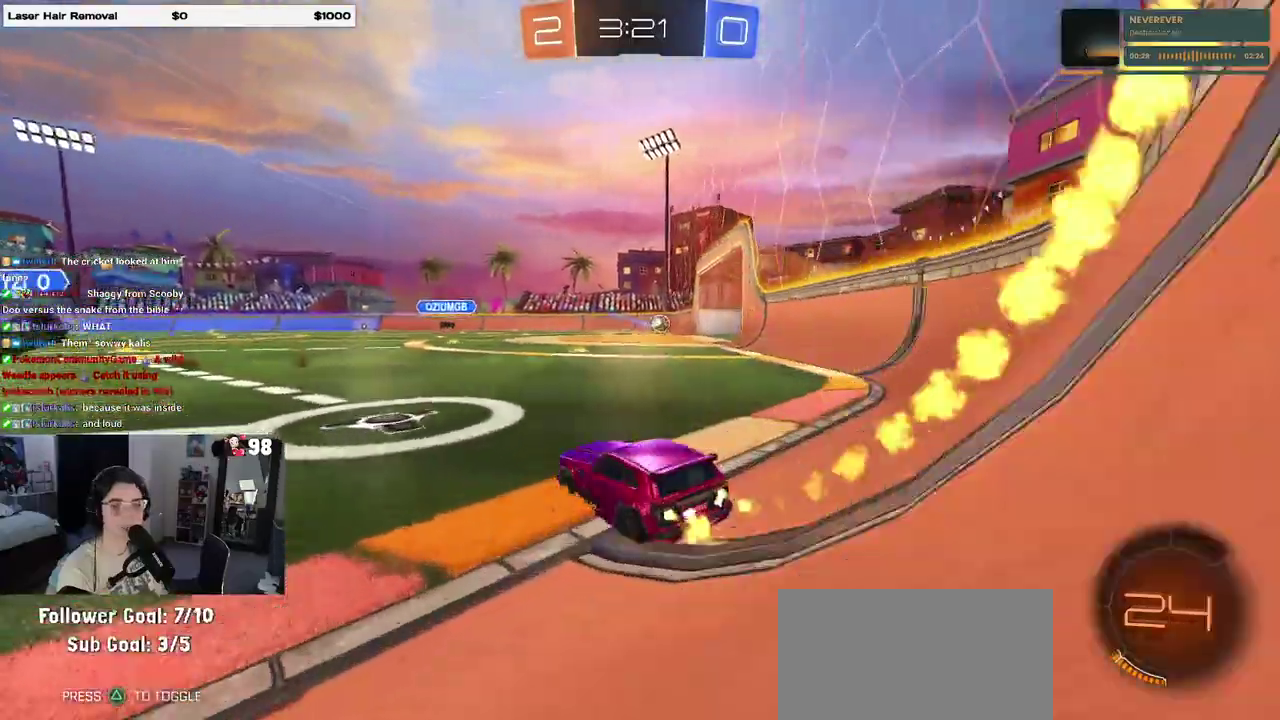
{"buttons": ["SQUARE", "R2"], "events": [[200, "CROSS", "down"], [300, "CROSS", "up"], [367, "CROSS", "down"], [433, "SQUARE", "down"], [467, "CROSS", "up"]]}
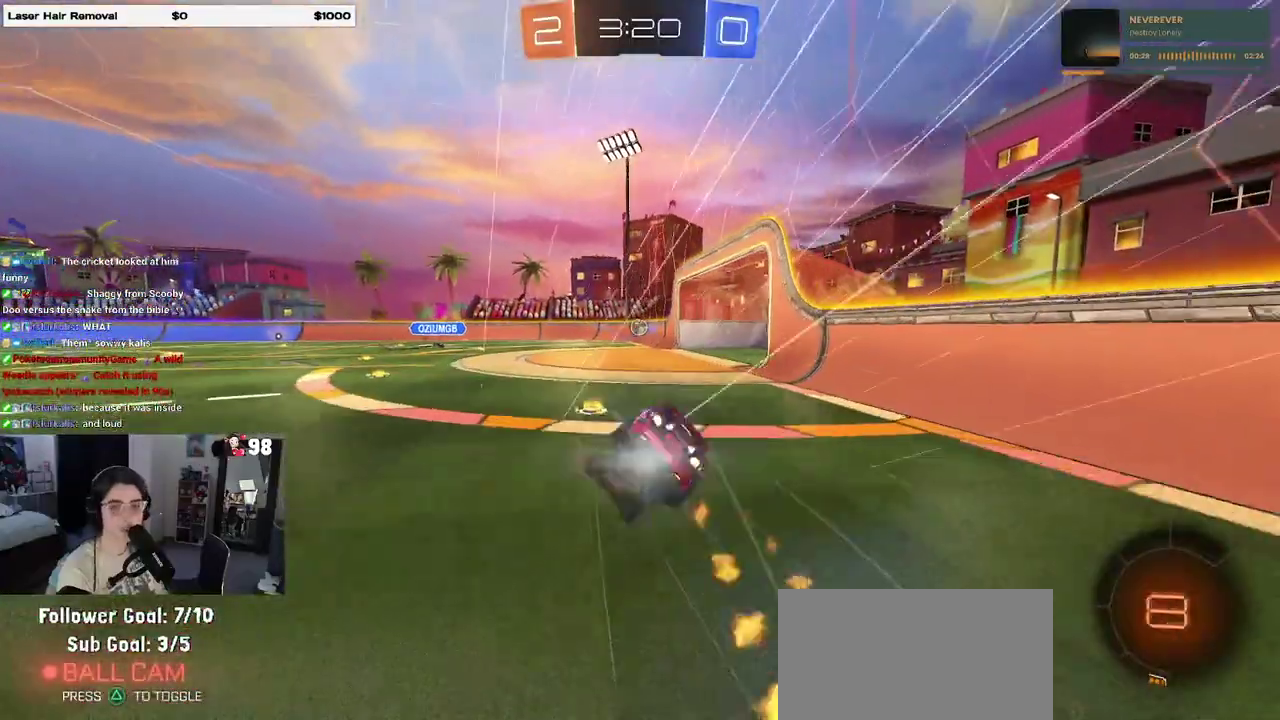
{"buttons": ["SQUARE", "R2"], "events": []}